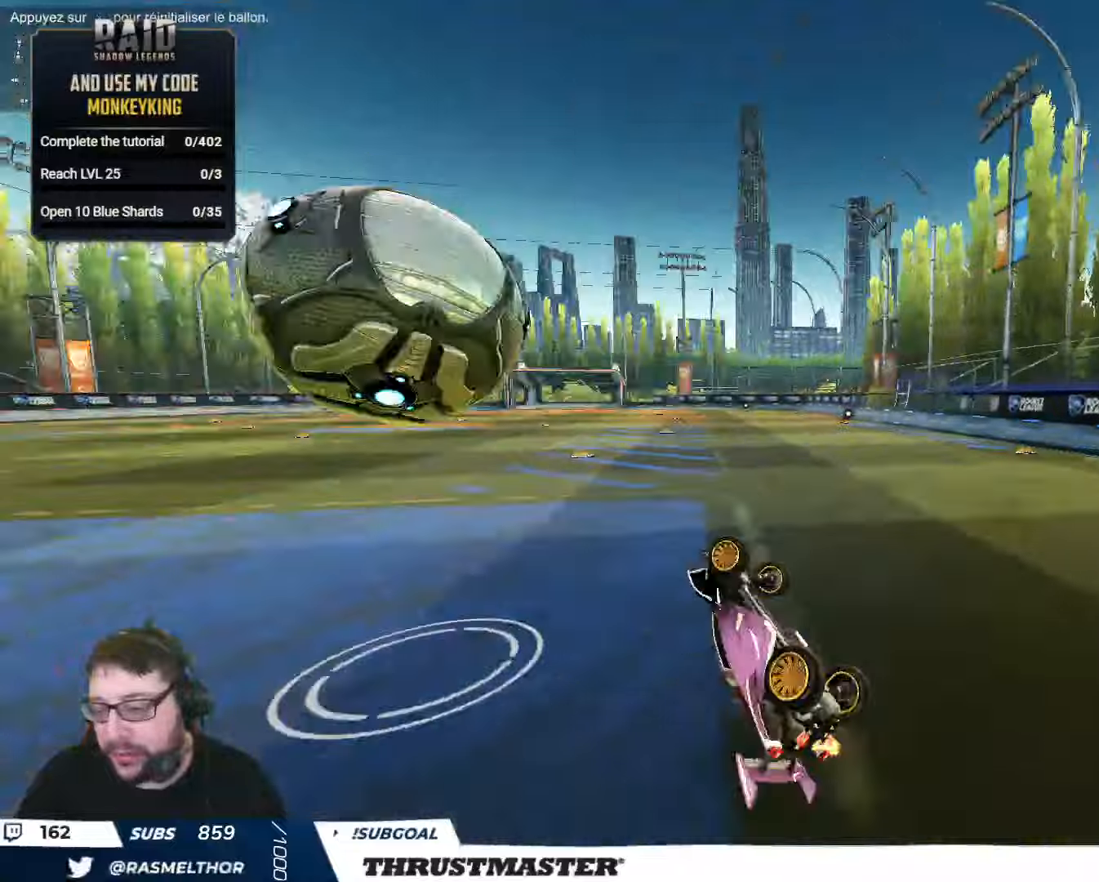
Gameplay with a controller (Xbox layout); each line is a JSON object with the inputs held at the frame after it. "events" lists button and stick changes between this image and that frame as [ms after this image, input, new state], when the widget could be followed in between.
{"buttons": ["Y", "R2"], "left_stick": "center", "right_stick": "center", "events": [[17, "left_stick", "right"], [34, "Y", "up"], [67, "L2", "up"], [267, "Y", "down"], [284, "left_stick", "center"], [350, "Y", "up"], [450, "Y", "down"]]}
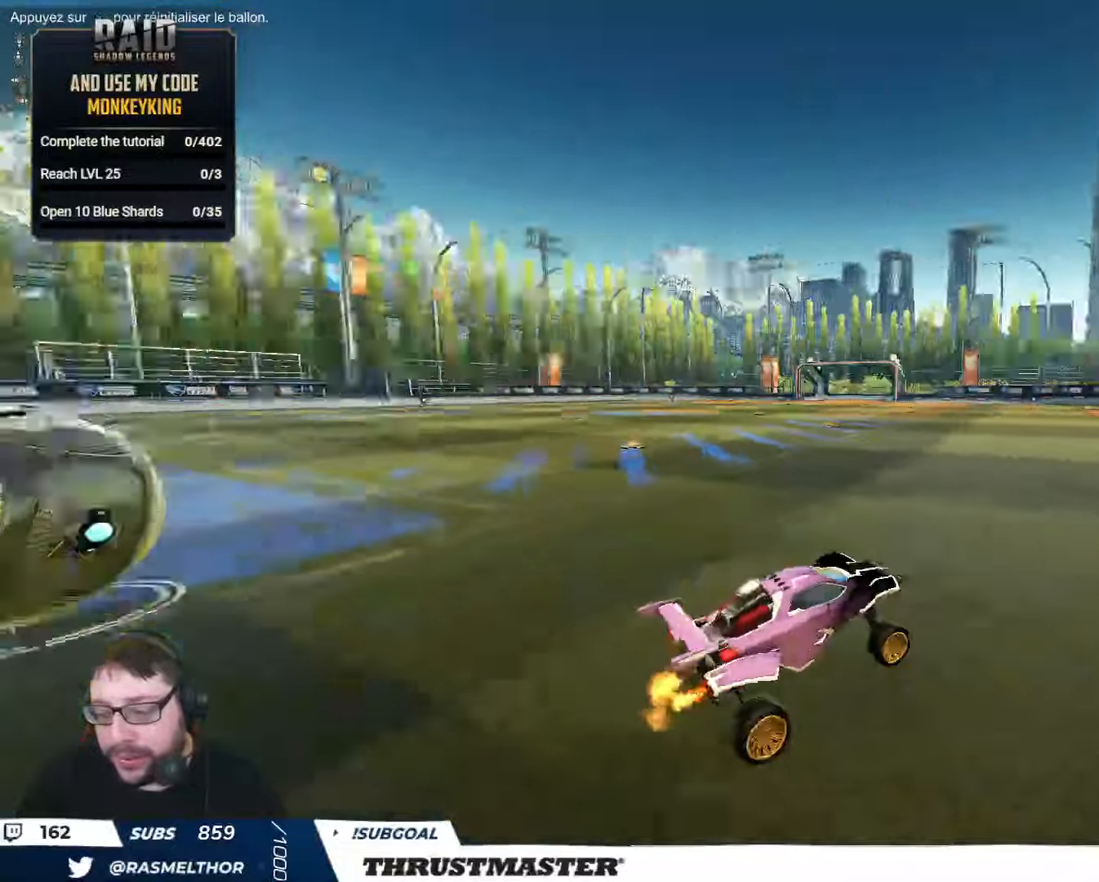
{"buttons": ["R2"], "left_stick": "down", "right_stick": "center", "events": [[34, "Y", "up"], [134, "left_stick", "right"], [417, "left_stick", "down"]]}
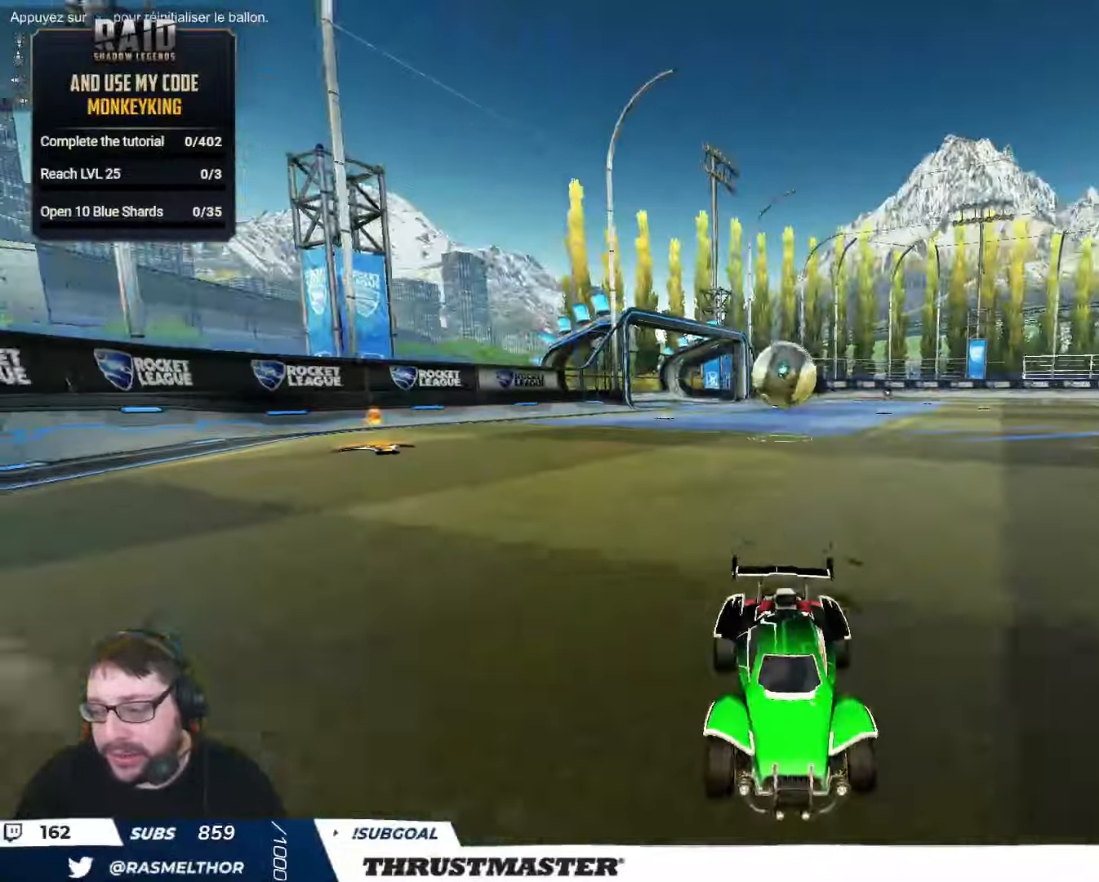
{"buttons": ["R2"], "left_stick": "up-left", "right_stick": "center", "events": [[17, "L2", "down"], [50, "left_stick", "left"], [117, "left_stick", "up-left"], [150, "L2", "up"], [217, "L2", "down"], [334, "L2", "up"]]}
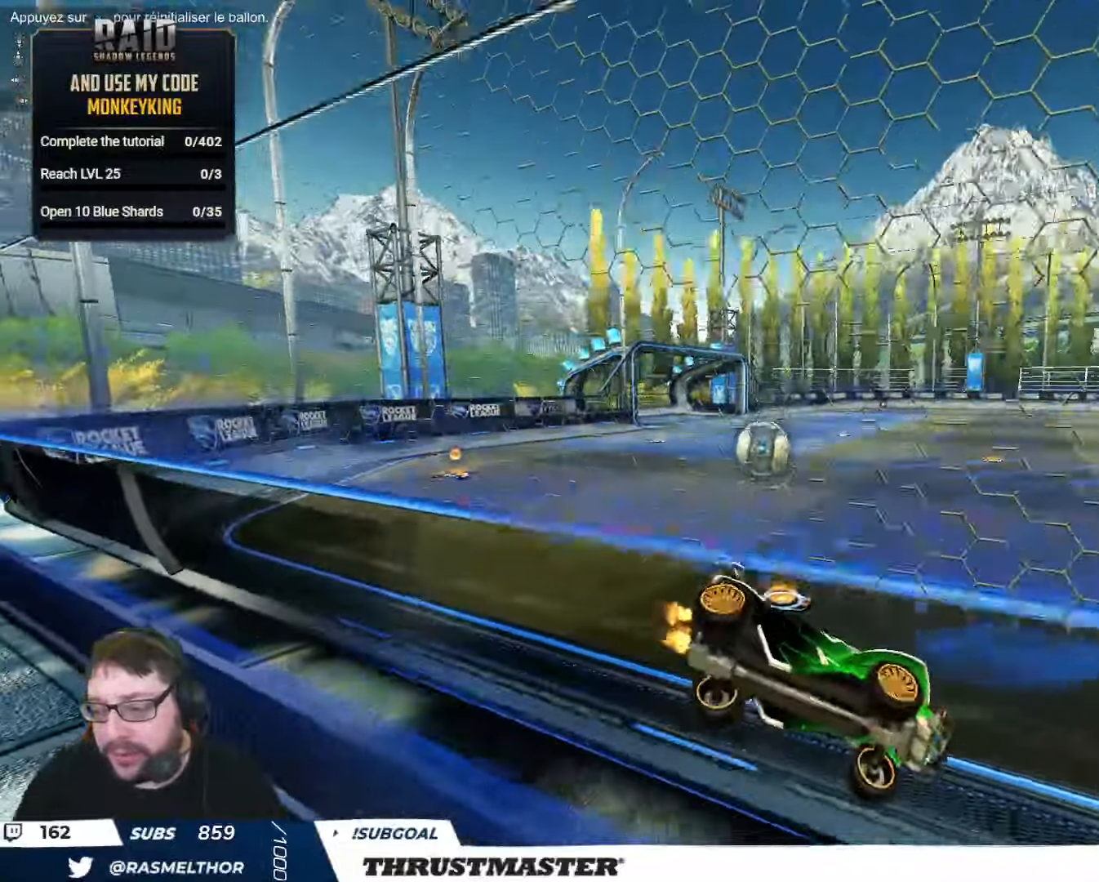
{"buttons": ["R2"], "left_stick": "up-left", "right_stick": "center", "events": []}
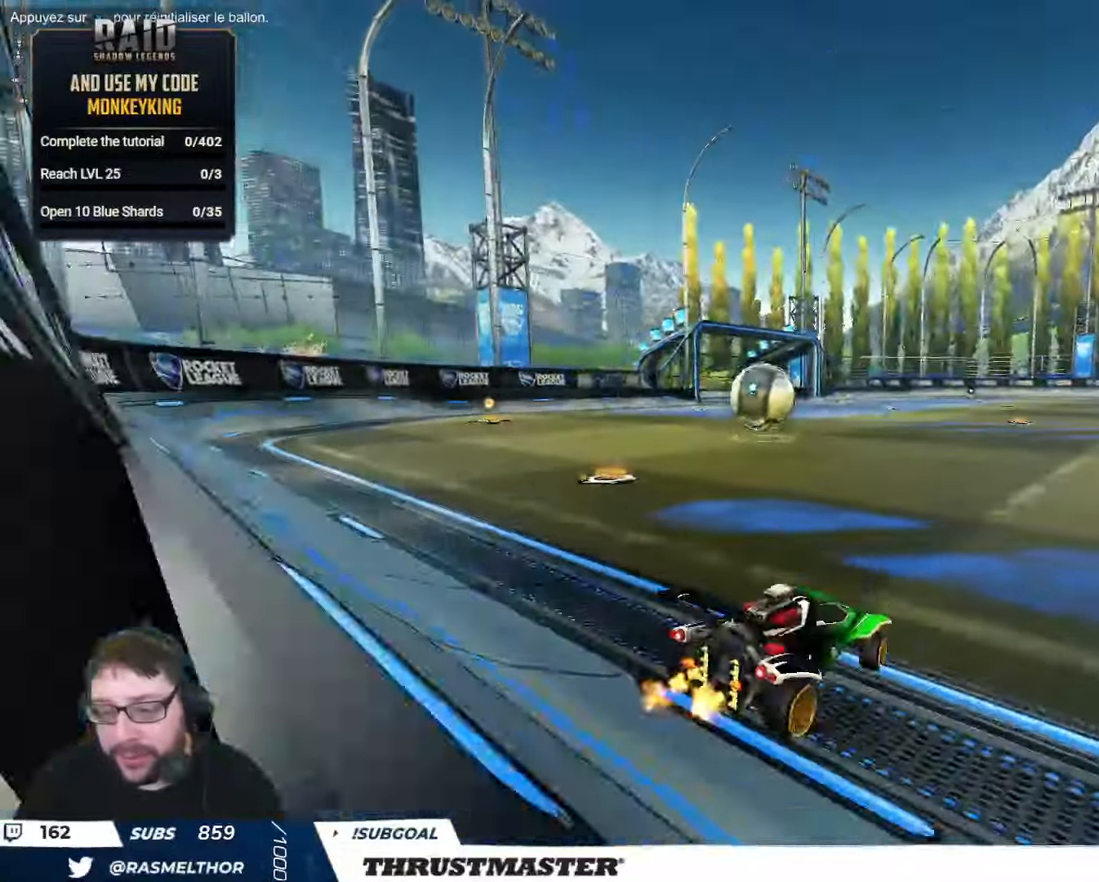
{"buttons": [], "left_stick": "center", "right_stick": "center", "events": [[84, "Y", "down"], [150, "Y", "up"], [250, "R2", "up"], [334, "left_stick", "center"]]}
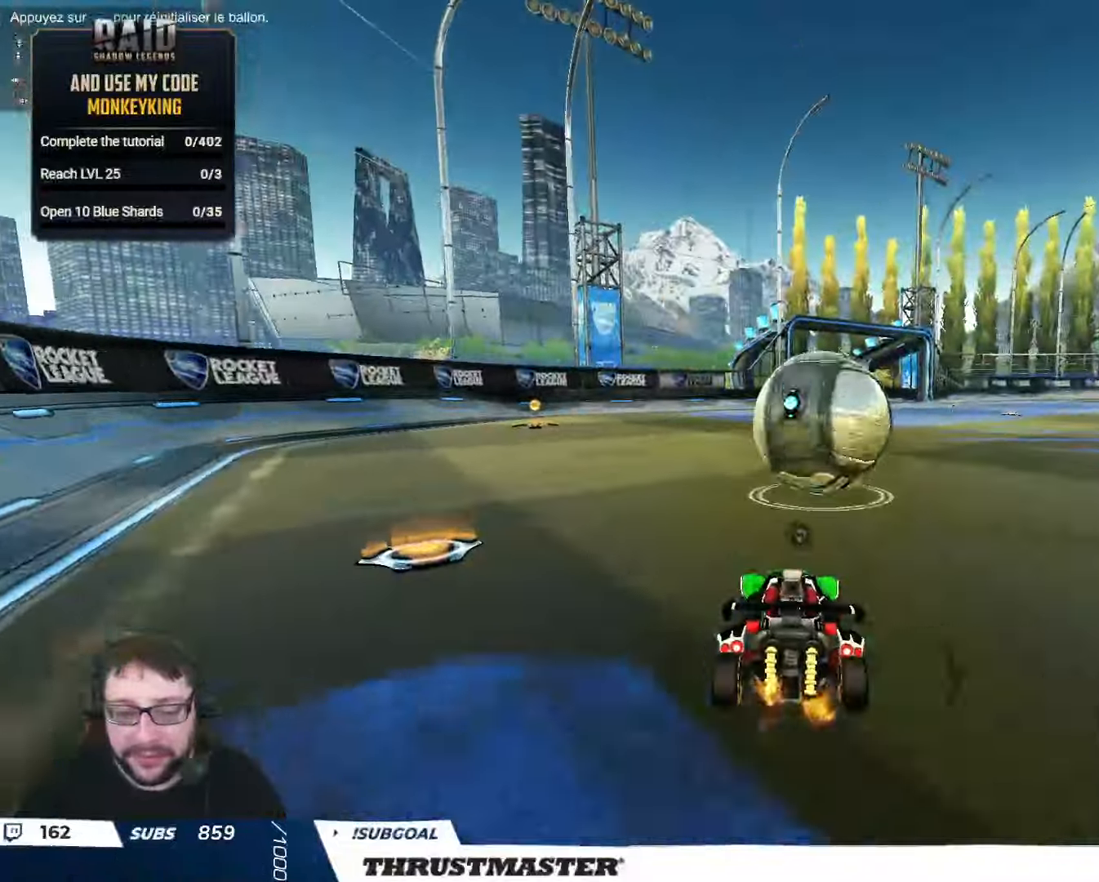
{"buttons": ["A", "B", "R2"], "left_stick": "center", "right_stick": "center", "events": [[134, "R2", "down"], [200, "B", "down"], [250, "left_stick", "right"], [367, "left_stick", "center"], [500, "A", "down"]]}
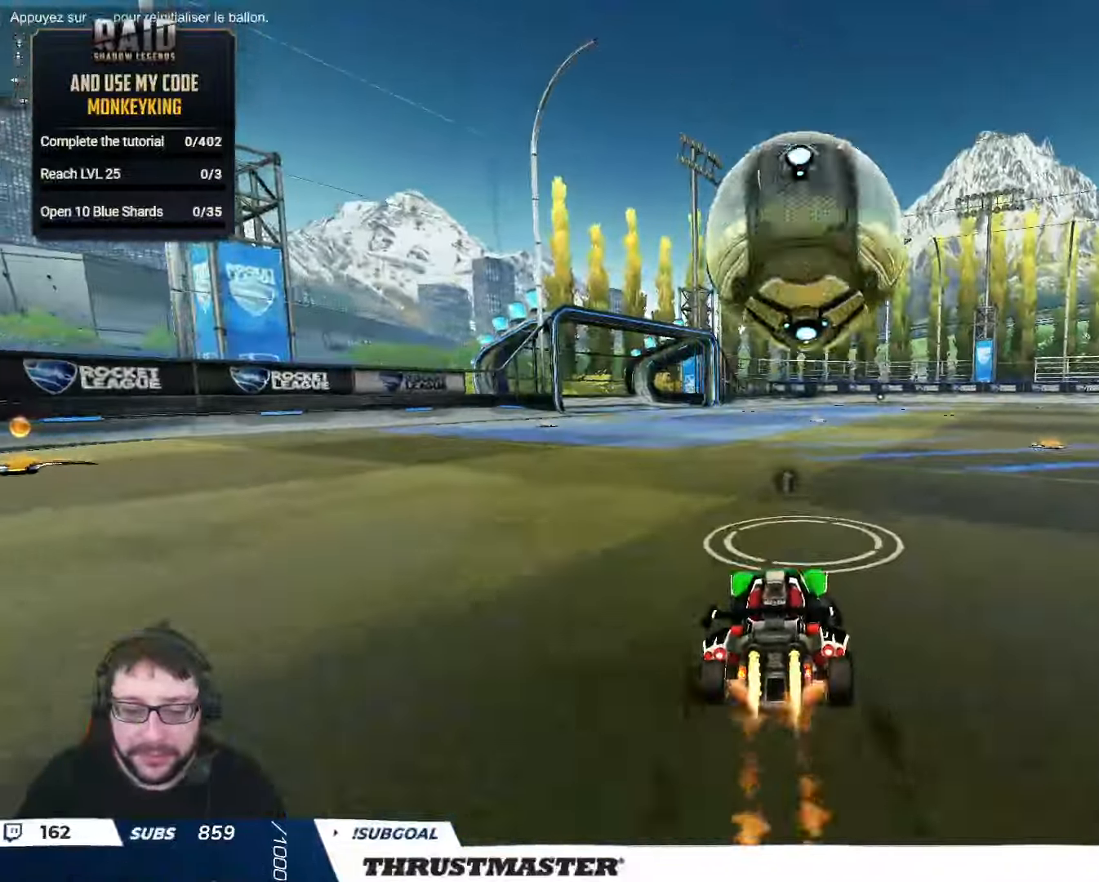
{"buttons": [], "left_stick": "down-right", "right_stick": "center", "events": [[17, "left_stick", "down"], [117, "A", "up"], [117, "left_stick", "center"], [134, "B", "up"], [167, "A", "down"], [200, "left_stick", "down-left"], [250, "A", "up"], [317, "R2", "up"], [500, "left_stick", "down-right"]]}
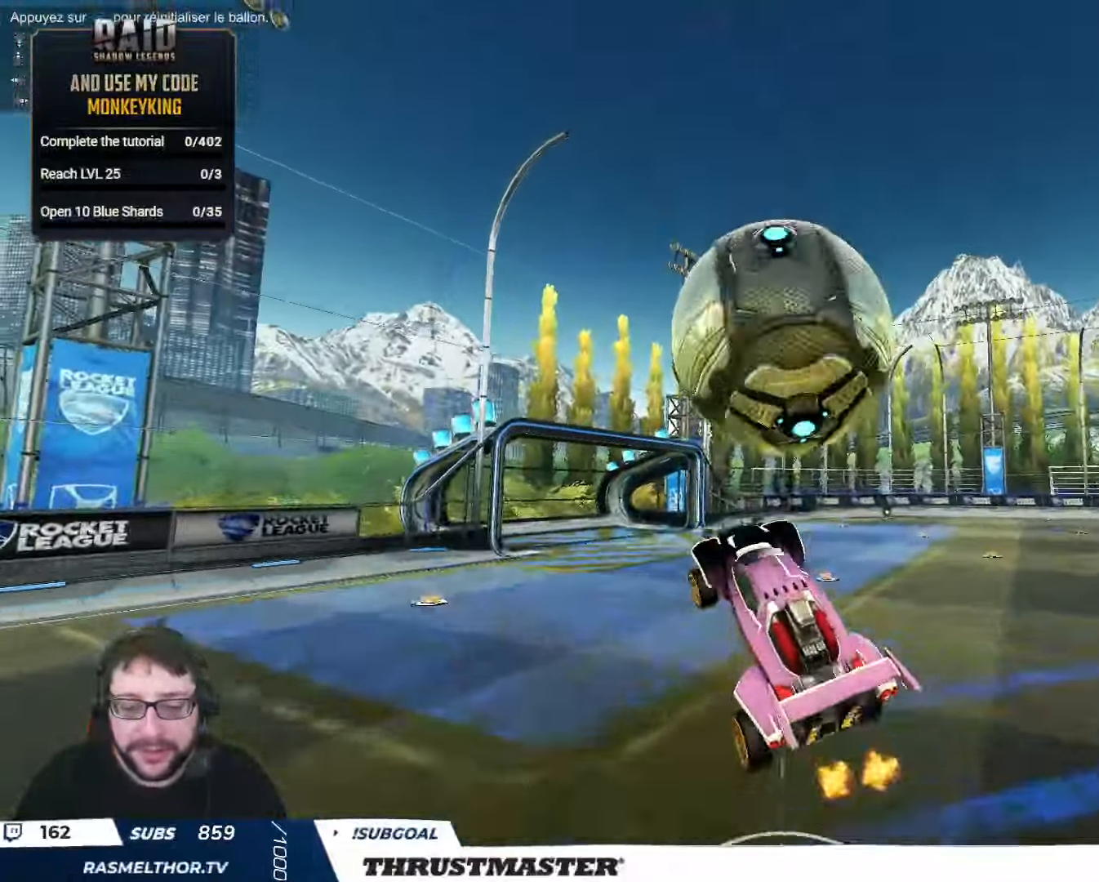
{"buttons": ["L2"], "left_stick": "down-right", "right_stick": "center", "events": [[34, "L2", "down"], [50, "left_stick", "right"], [317, "left_stick", "down-right"]]}
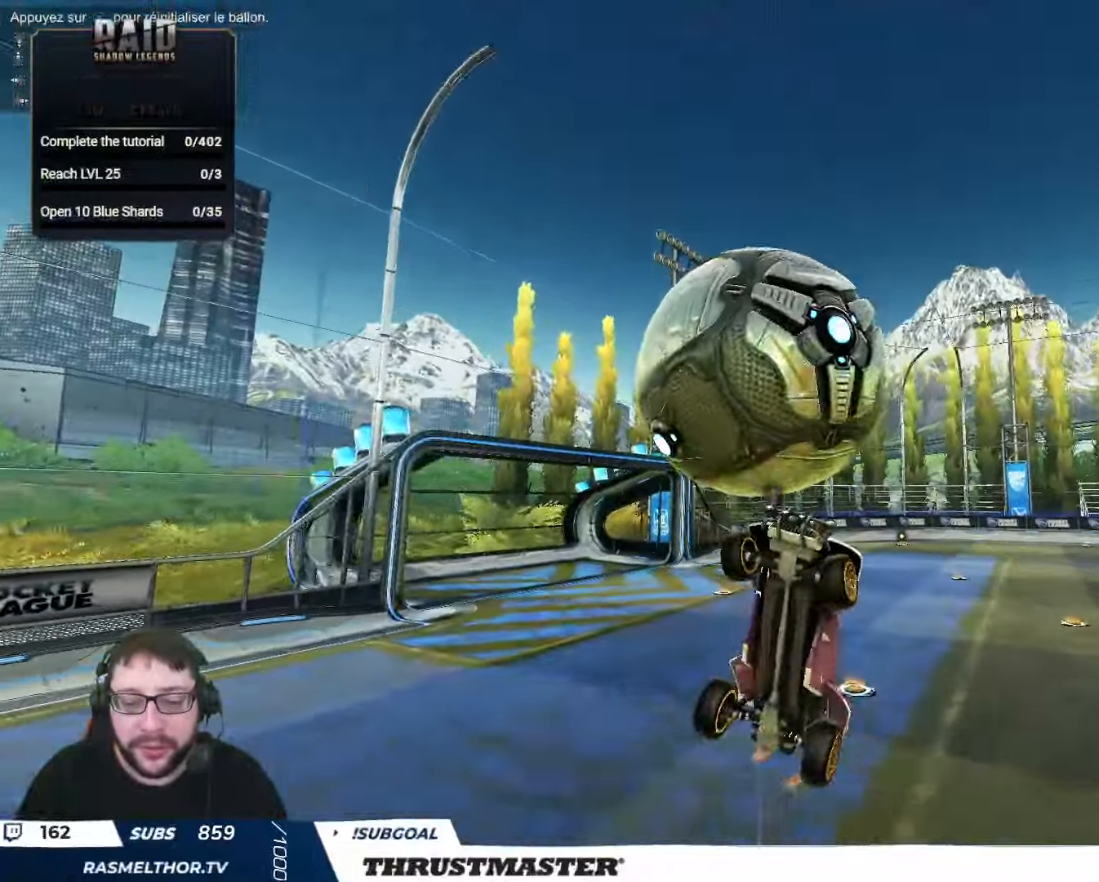
{"buttons": ["L2", "R2"], "left_stick": "up-right", "right_stick": "center", "events": [[200, "left_stick", "right"], [417, "left_stick", "up-right"], [467, "R2", "down"]]}
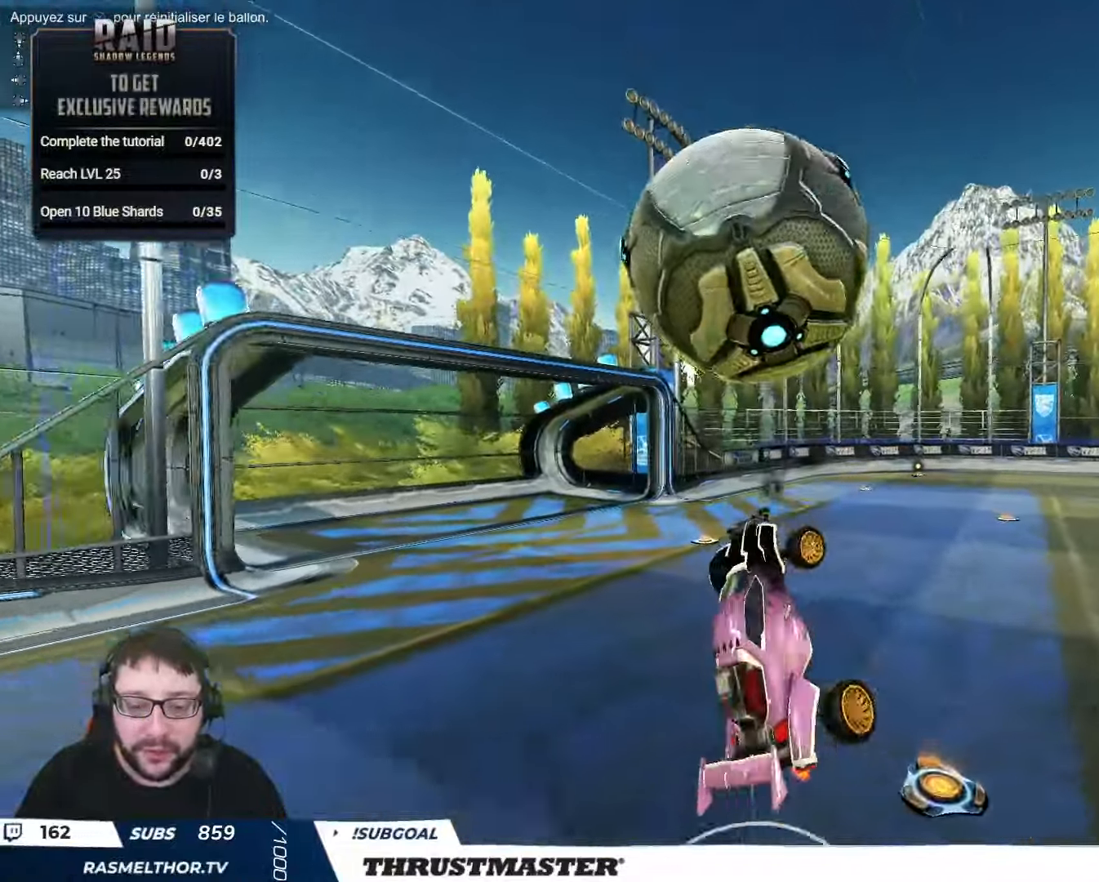
{"buttons": ["R2"], "left_stick": "left", "right_stick": "center", "events": [[17, "left_stick", "up"], [84, "L2", "up"], [167, "left_stick", "center"], [384, "B", "down"], [433, "left_stick", "left"], [500, "B", "up"]]}
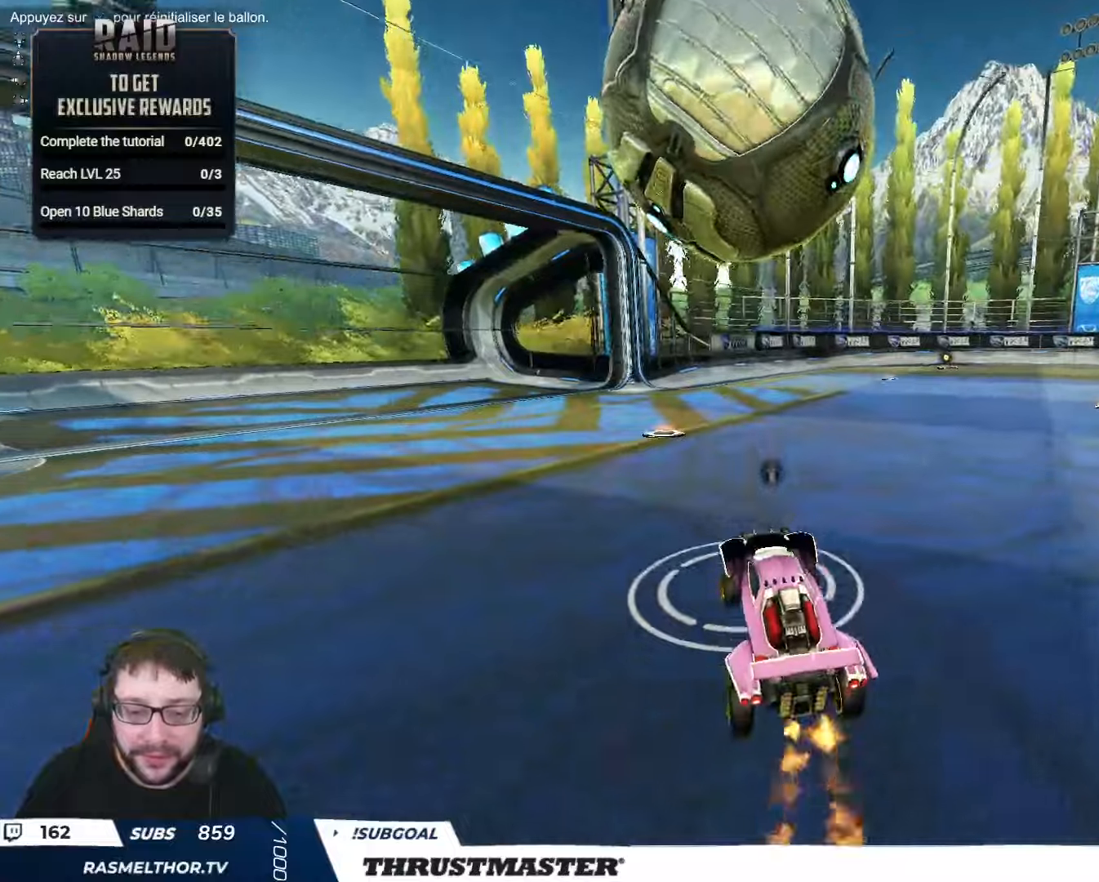
{"buttons": ["B", "R2"], "left_stick": "right", "right_stick": "center", "events": [[66, "left_stick", "center"], [100, "B", "down"], [283, "left_stick", "right"]]}
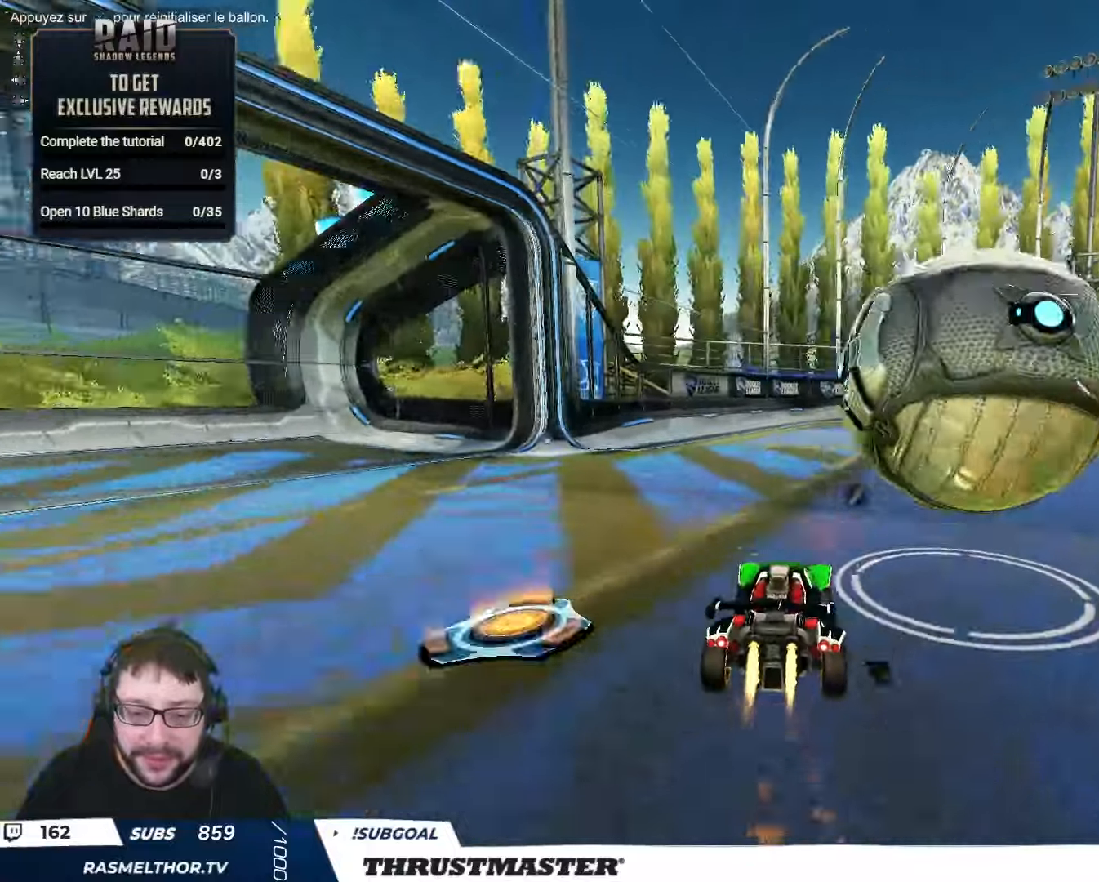
{"buttons": ["B", "R2"], "left_stick": "center", "right_stick": "center", "events": [[183, "left_stick", "left"], [300, "left_stick", "right"], [433, "left_stick", "center"]]}
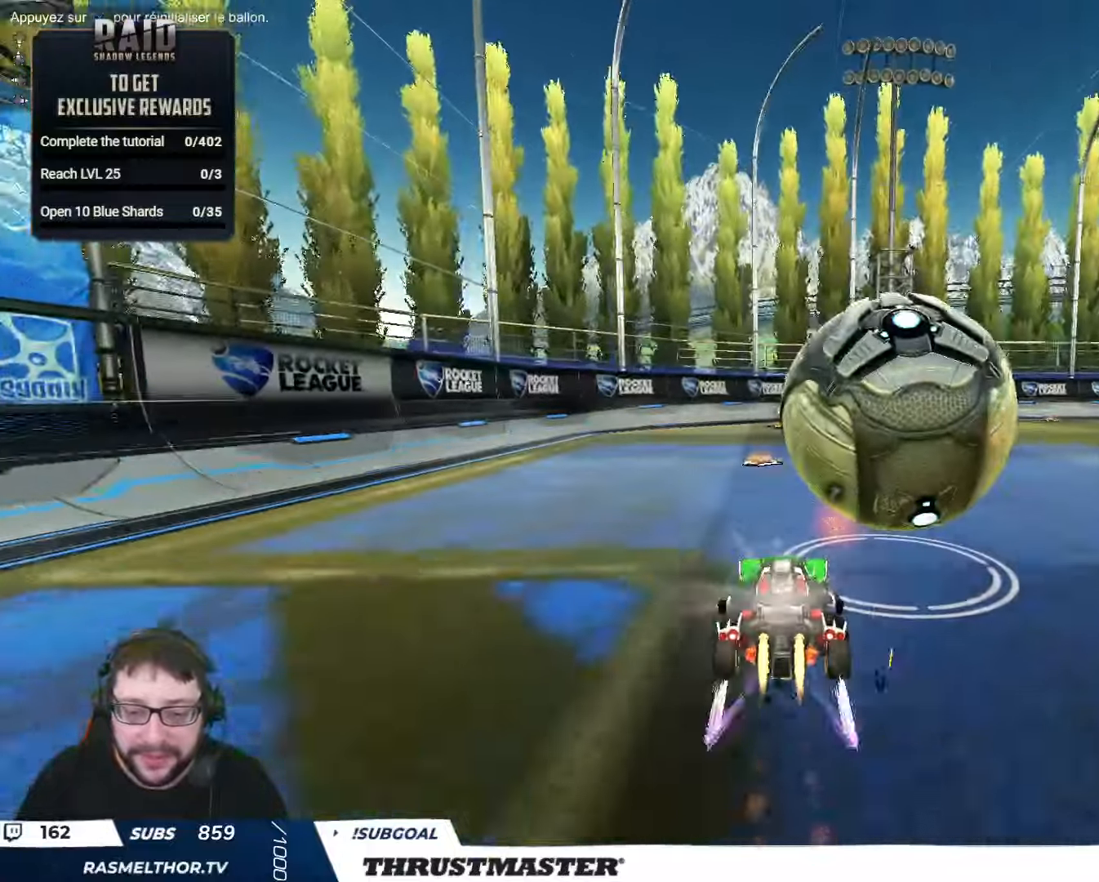
{"buttons": [], "left_stick": "center", "right_stick": "center", "events": [[50, "B", "up"], [66, "B", "down"], [100, "Y", "down"], [133, "left_stick", "right"], [166, "B", "up"], [200, "Y", "up"], [250, "left_stick", "center"], [466, "R2", "up"]]}
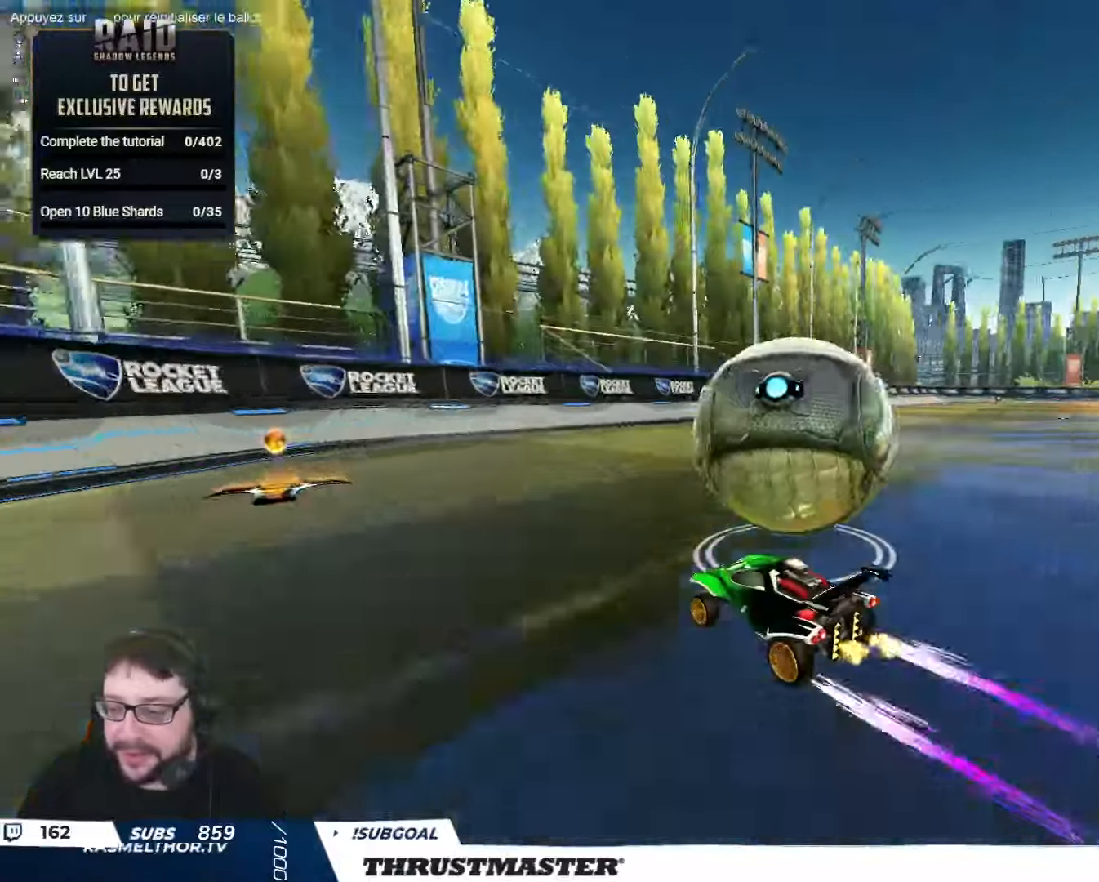
{"buttons": [], "left_stick": "center", "right_stick": "center", "events": [[183, "left_stick", "down-right"], [233, "left_stick", "center"], [283, "left_stick", "up"], [366, "left_stick", "center"]]}
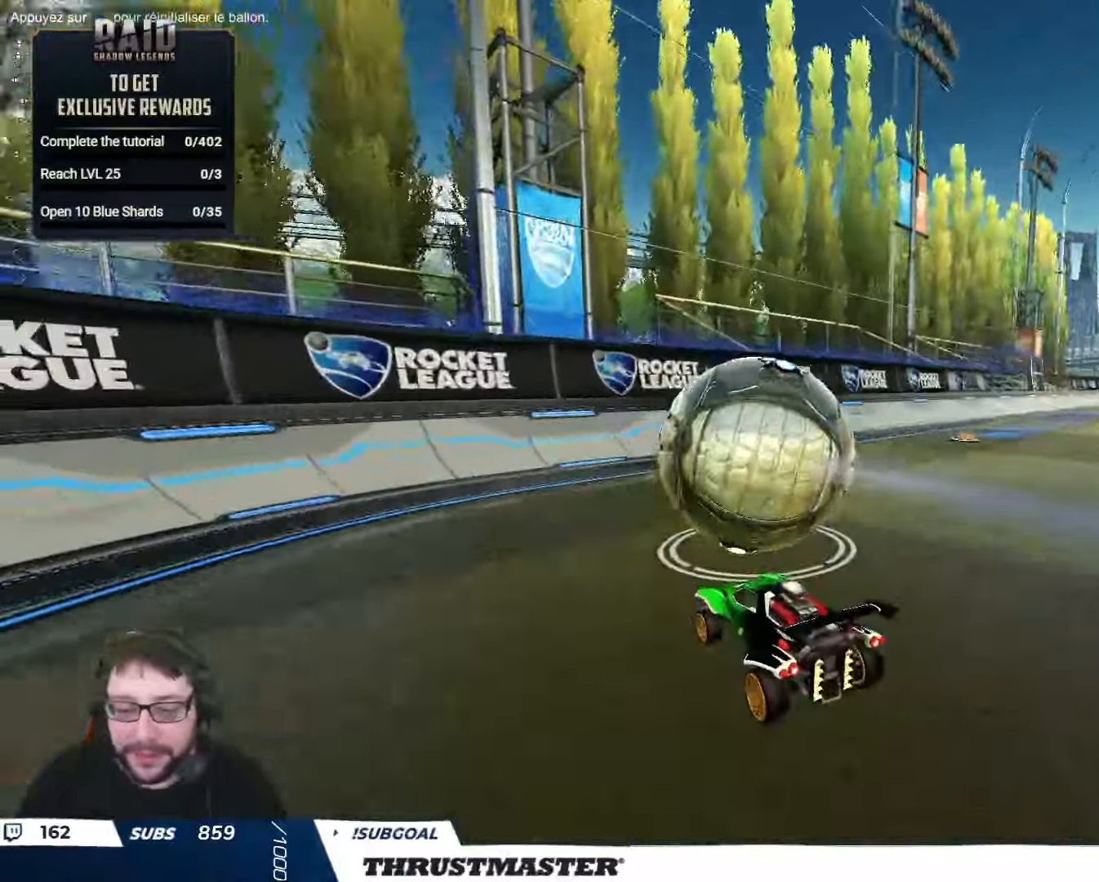
{"buttons": ["R2"], "left_stick": "right", "right_stick": "center", "events": [[66, "left_stick", "left"], [150, "R2", "down"], [150, "left_stick", "center"], [450, "left_stick", "right"]]}
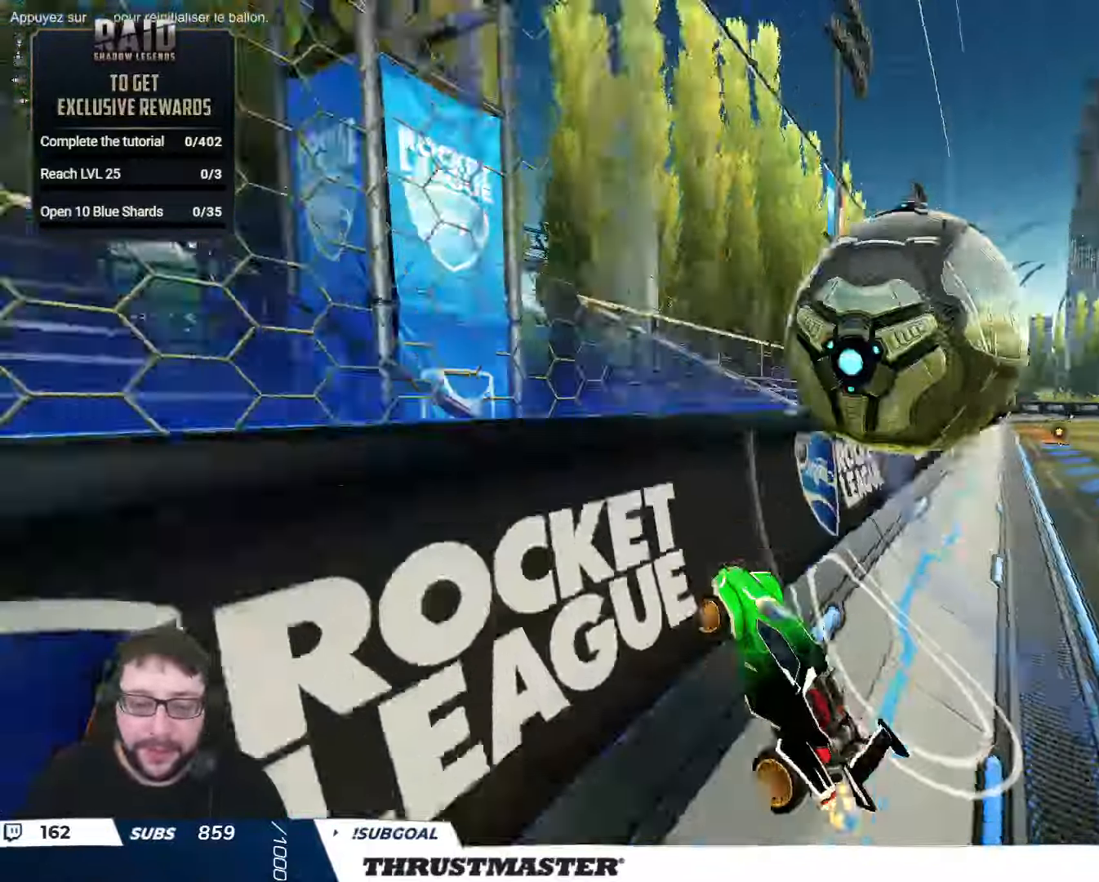
{"buttons": ["L2"], "left_stick": "right", "right_stick": "center", "events": [[183, "A", "down"], [216, "left_stick", "down"], [250, "A", "up"], [283, "L2", "down"], [383, "left_stick", "right"], [500, "R2", "up"]]}
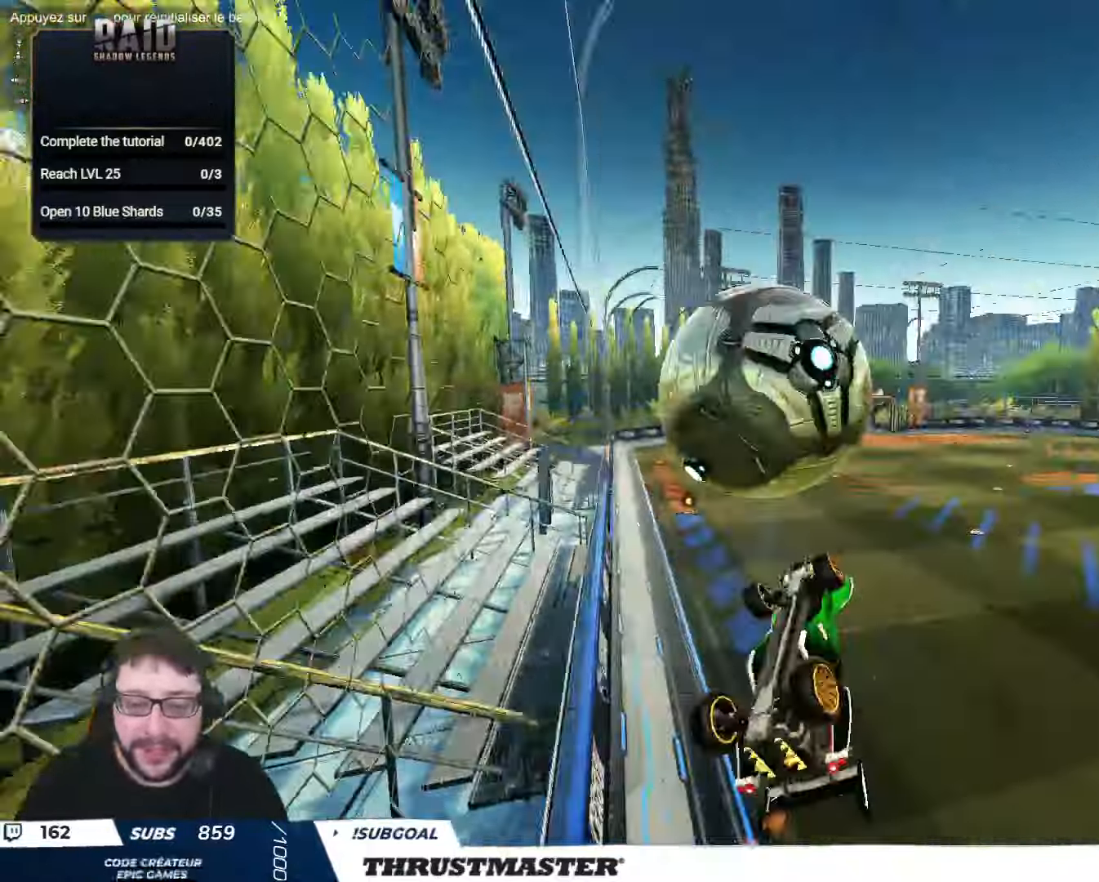
{"buttons": ["L2", "R2"], "left_stick": "down-right", "right_stick": "center", "events": [[83, "left_stick", "down-right"], [233, "R2", "down"], [350, "B", "down"], [500, "B", "up"]]}
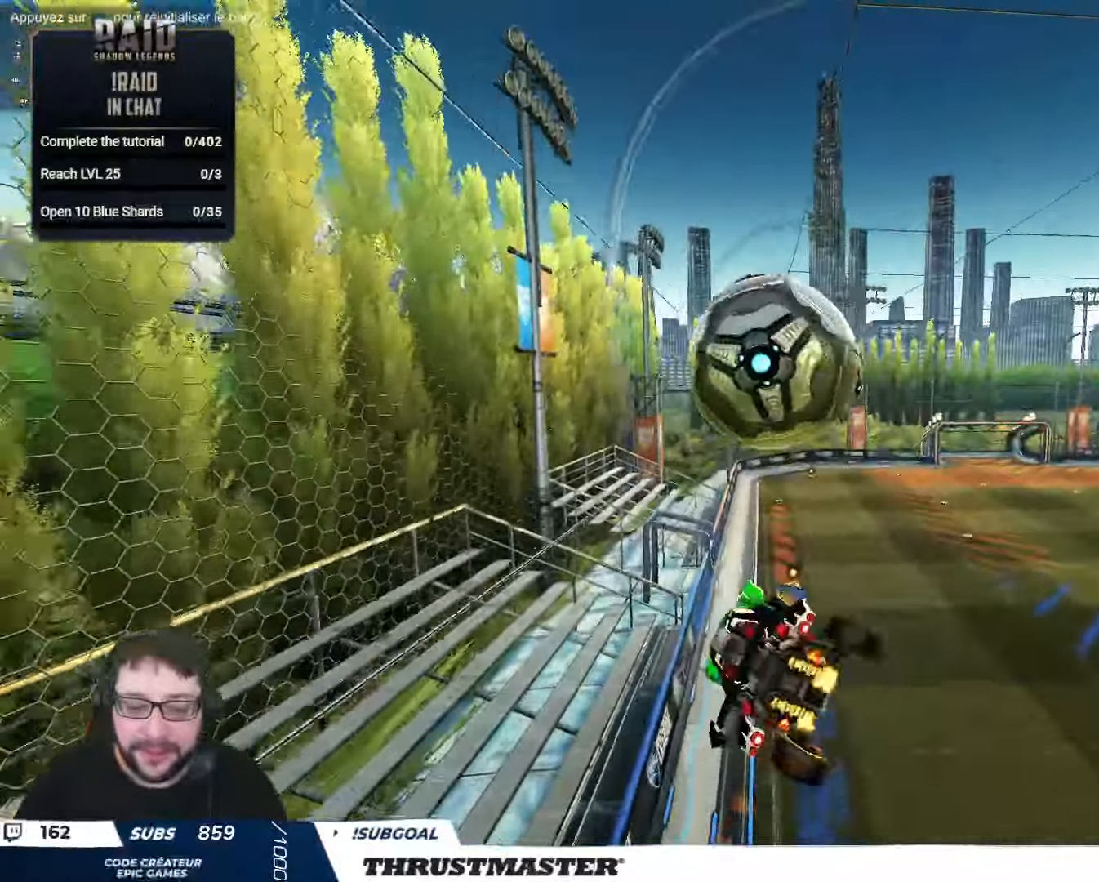
{"buttons": ["L2", "R2"], "left_stick": "down-right", "right_stick": "center", "events": [[66, "B", "down"], [250, "left_stick", "right"], [366, "B", "up"], [450, "left_stick", "down-right"]]}
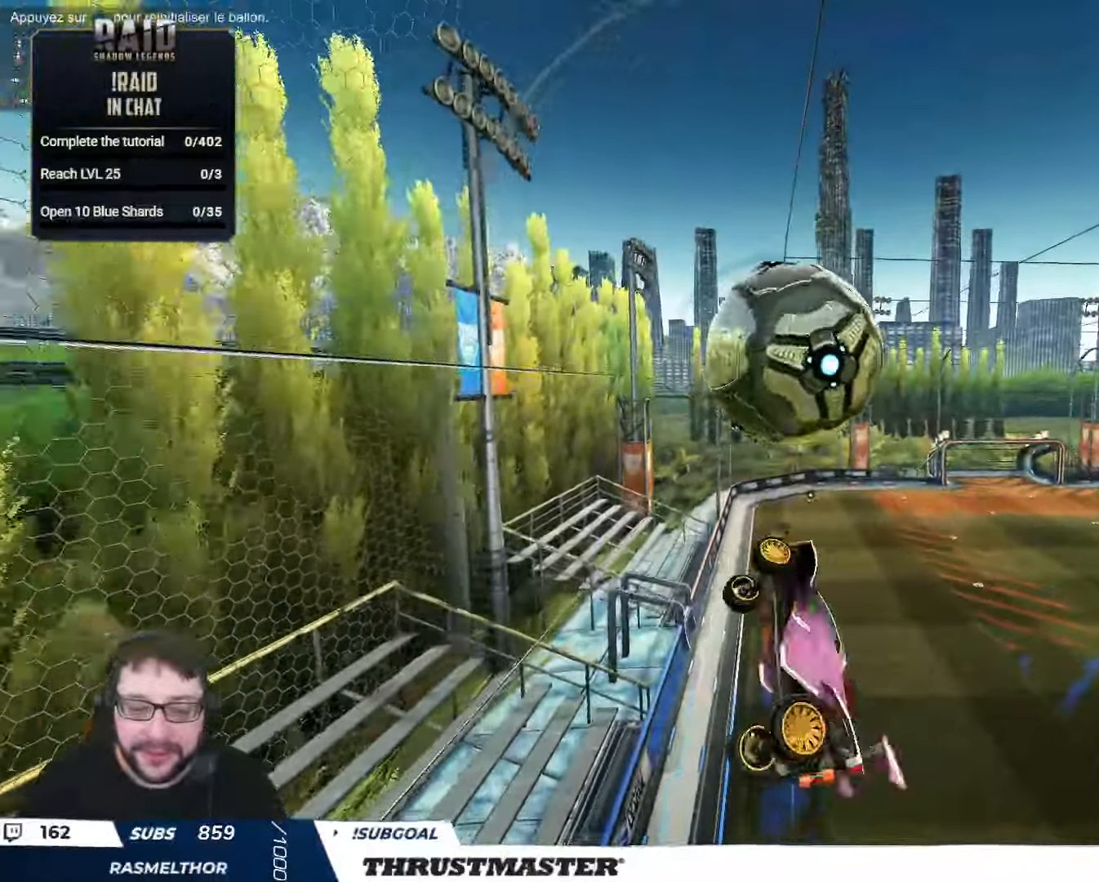
{"buttons": ["B", "R2"], "left_stick": "down-right", "right_stick": "center", "events": [[16, "B", "down"], [50, "left_stick", "center"], [66, "L2", "up"], [150, "left_stick", "down"], [283, "left_stick", "center"], [350, "left_stick", "down"], [466, "left_stick", "down-right"]]}
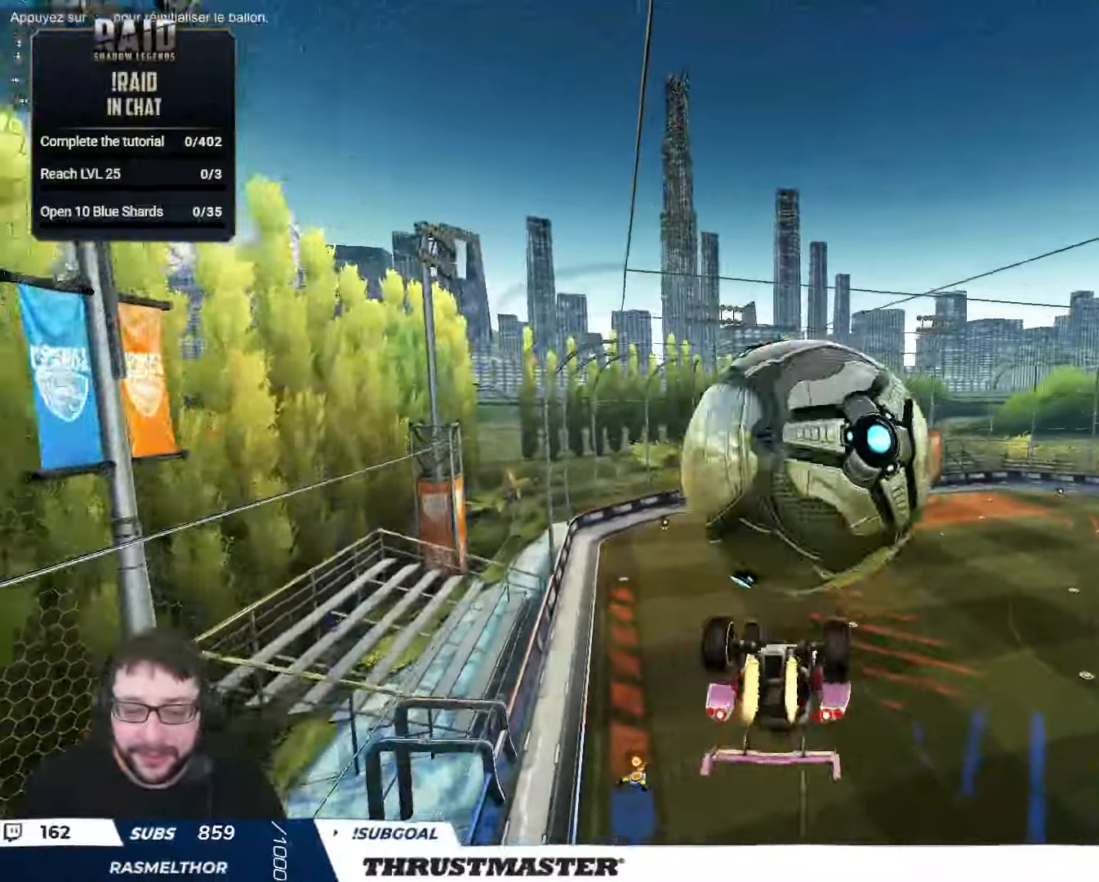
{"buttons": ["L2", "R2"], "left_stick": "right", "right_stick": "center", "events": [[16, "left_stick", "right"], [33, "L2", "down"], [66, "B", "up"]]}
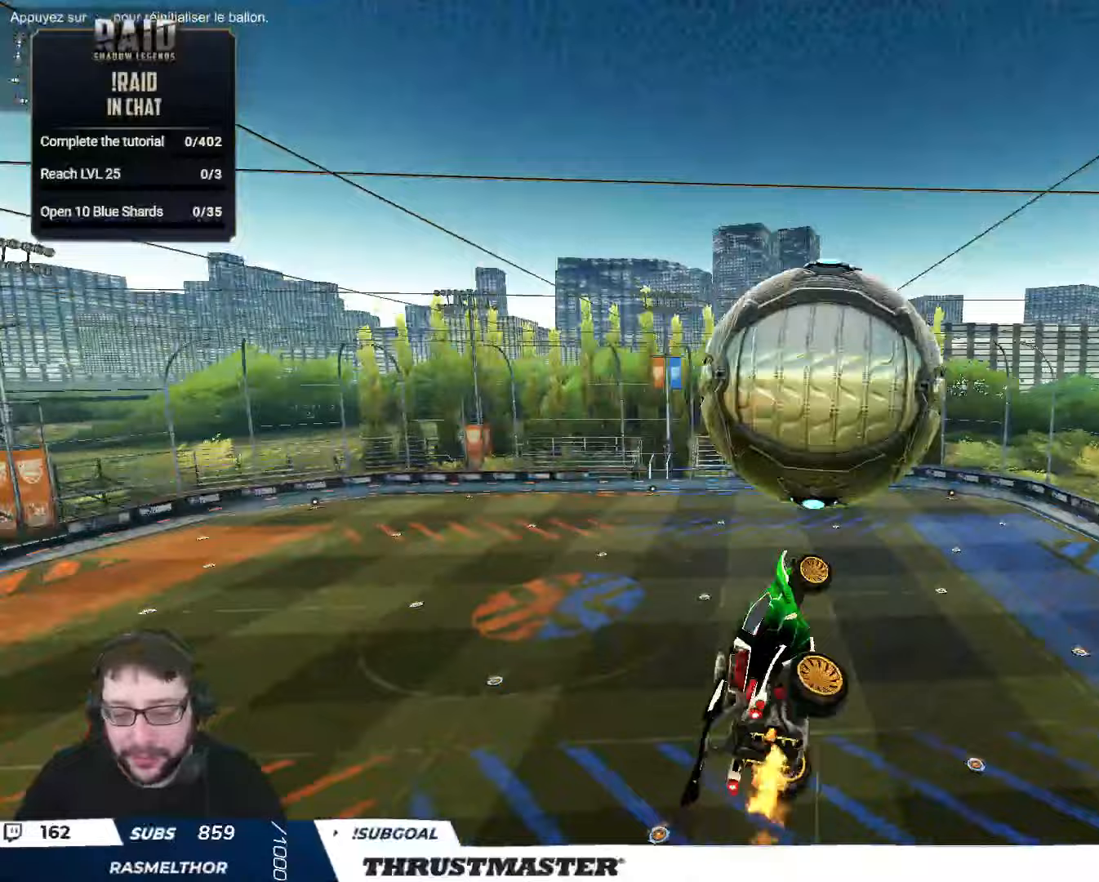
{"buttons": ["B", "L2", "R2"], "left_stick": "down", "right_stick": "center", "events": [[67, "B", "down"], [233, "B", "up"], [283, "left_stick", "up-right"], [383, "A", "down"], [450, "A", "up"], [483, "left_stick", "down"], [500, "B", "down"]]}
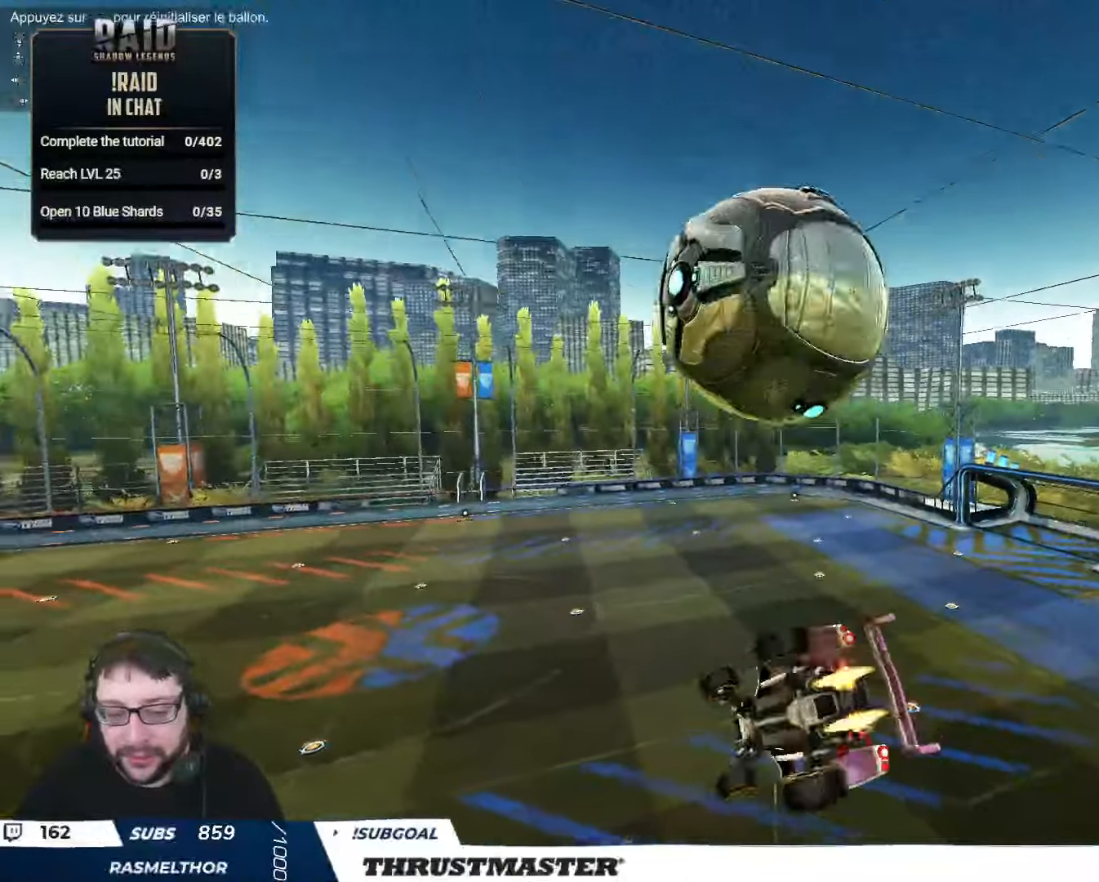
{"buttons": ["L2", "R2"], "left_stick": "down-right", "right_stick": "center", "events": [[317, "left_stick", "down-right"], [350, "B", "up"]]}
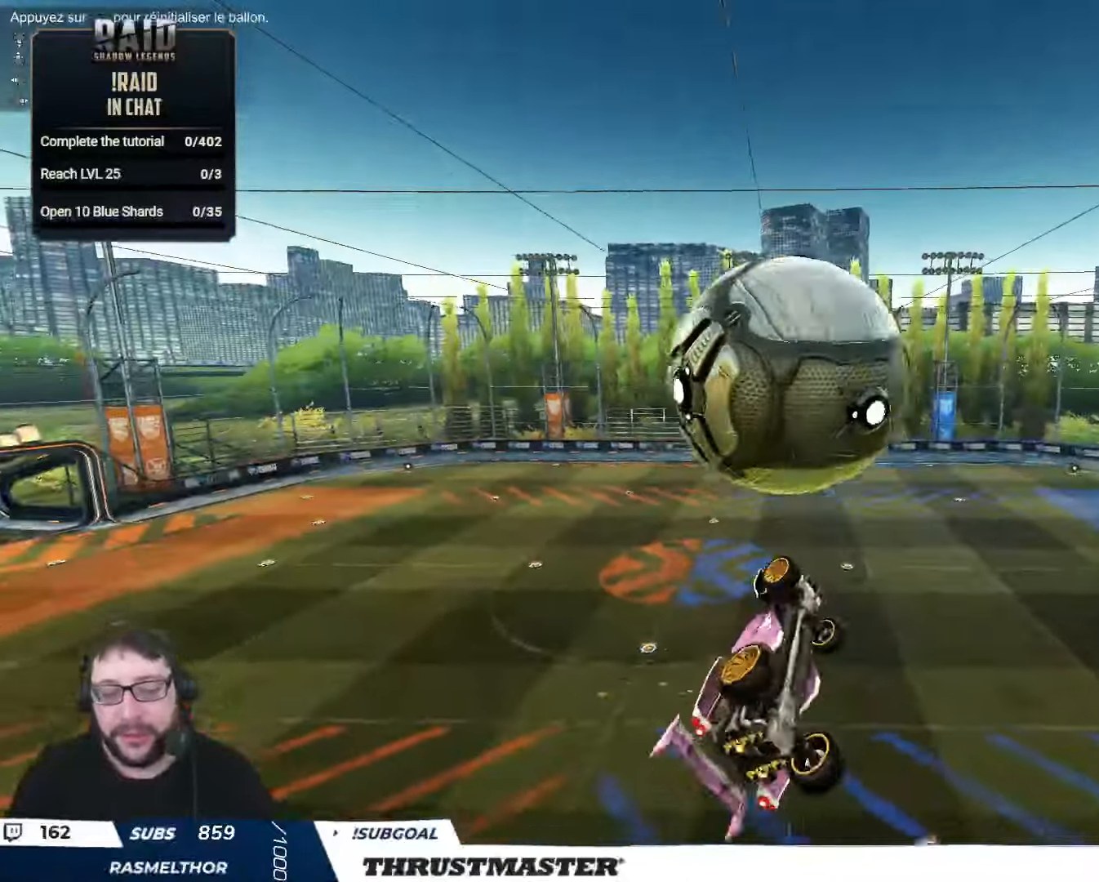
{"buttons": ["B", "L2", "R2"], "left_stick": "down-right", "right_stick": "center", "events": [[133, "B", "down"], [200, "left_stick", "down"], [283, "L2", "up"], [433, "left_stick", "down-right"], [450, "L2", "down"]]}
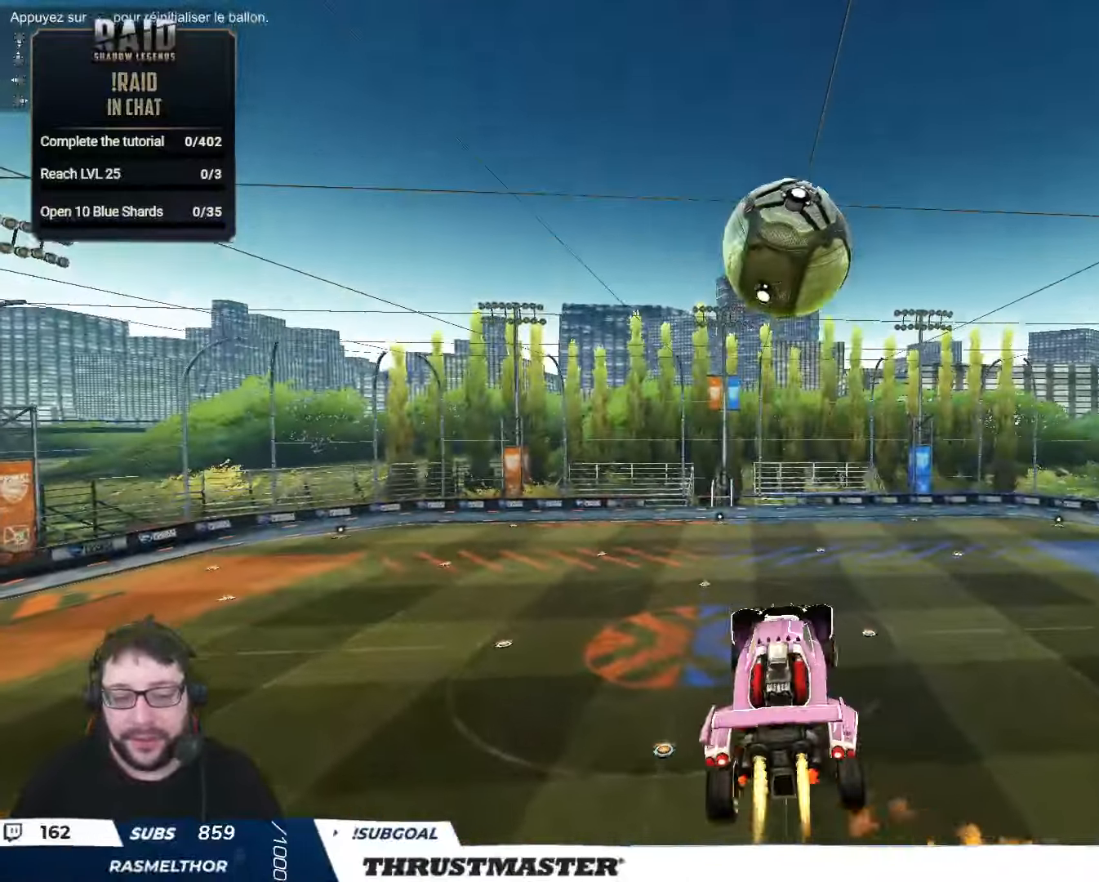
{"buttons": ["B", "L2", "R2"], "left_stick": "up-right", "right_stick": "center", "events": [[233, "left_stick", "up-right"]]}
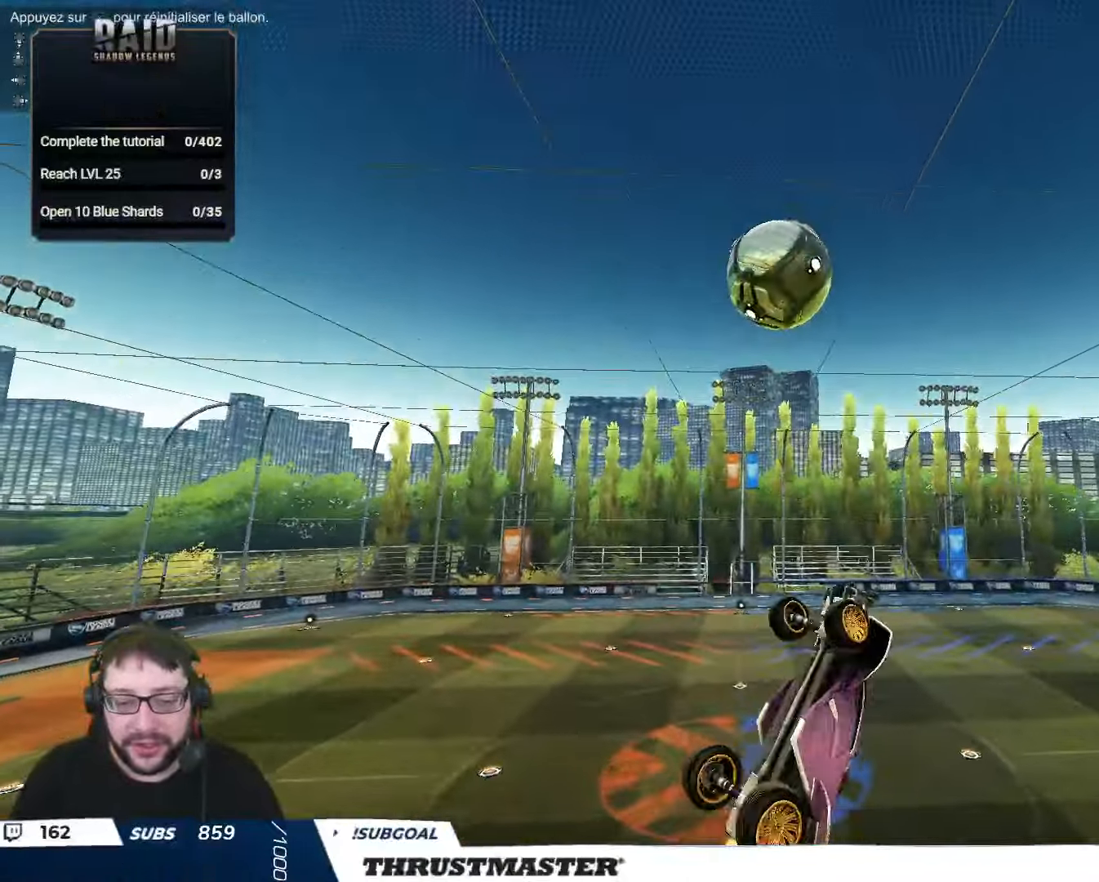
{"buttons": ["B", "L2", "R2"], "left_stick": "down", "right_stick": "center", "events": [[17, "left_stick", "down-right"], [67, "left_stick", "down"], [167, "L2", "up"], [267, "left_stick", "down-right"], [283, "L2", "down"], [433, "left_stick", "down"]]}
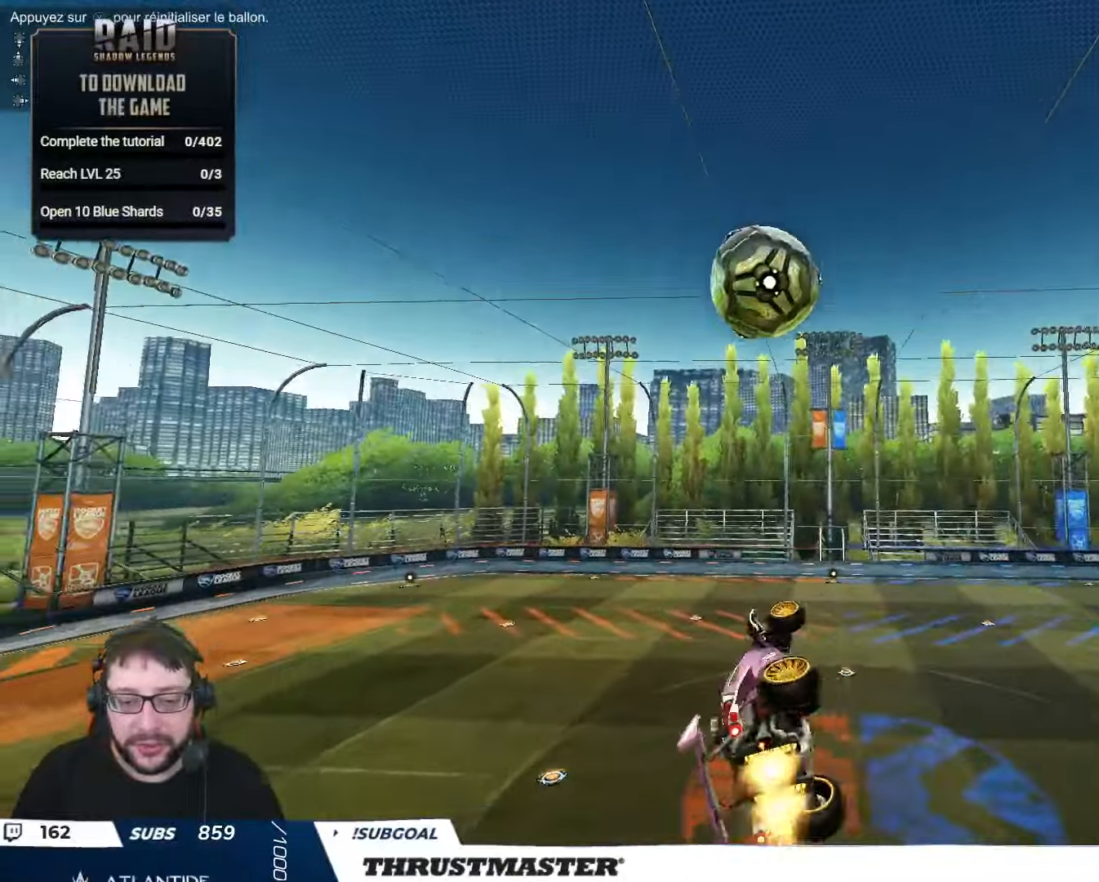
{"buttons": ["B", "L2", "R2"], "left_stick": "right", "right_stick": "center", "events": [[117, "left_stick", "down-right"], [233, "left_stick", "right"]]}
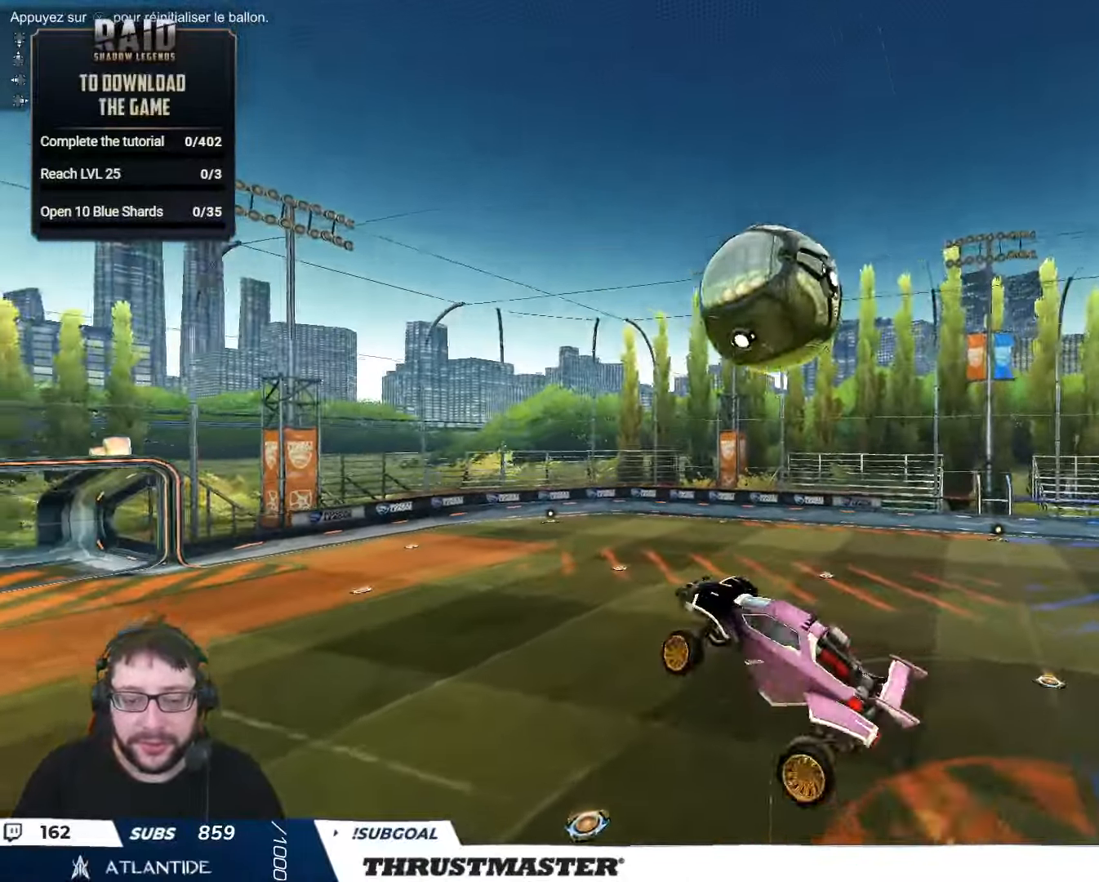
{"buttons": ["L2", "R2"], "left_stick": "up-right", "right_stick": "center", "events": [[17, "B", "up"], [50, "left_stick", "down-right"], [200, "B", "down"], [333, "left_stick", "down"], [350, "L2", "up"], [467, "B", "up"], [500, "L2", "down"], [500, "left_stick", "up-right"]]}
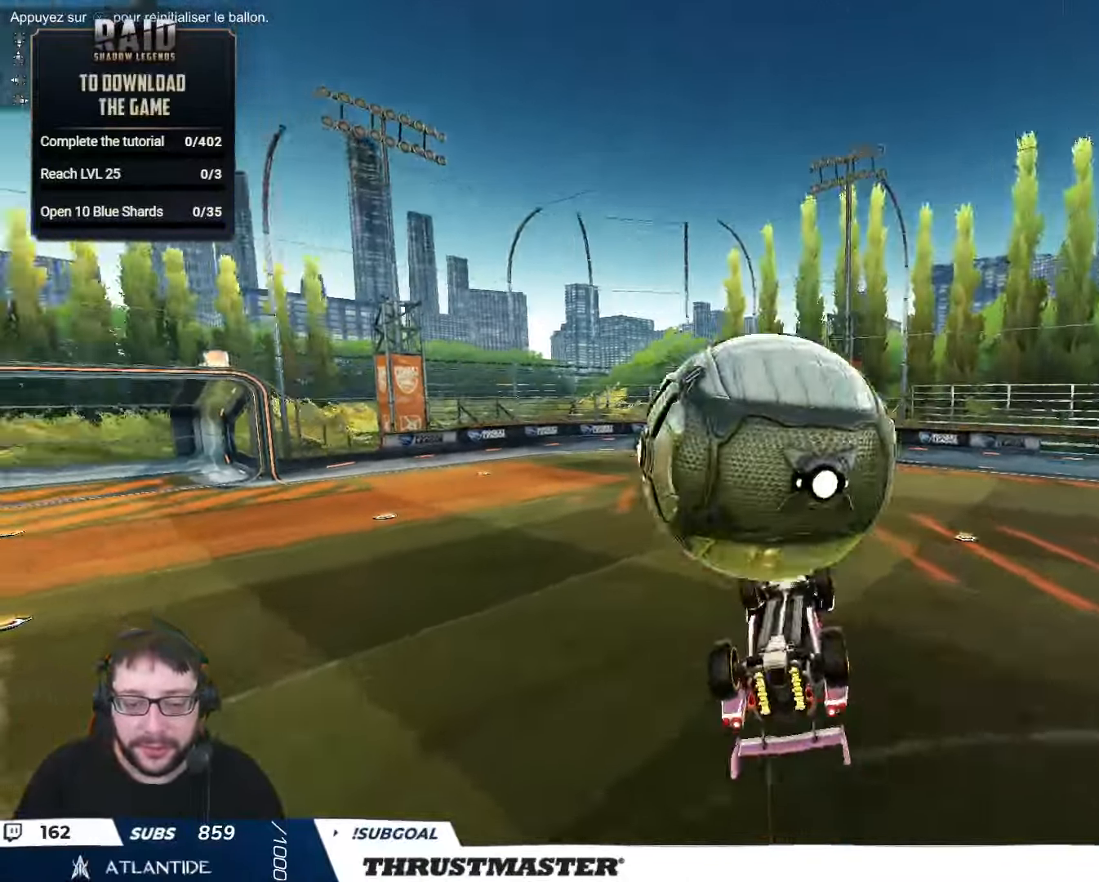
{"buttons": ["L2", "R2"], "left_stick": "right", "right_stick": "center", "events": [[117, "A", "down"], [200, "A", "up"], [250, "A", "down"], [267, "left_stick", "right"], [333, "A", "up"]]}
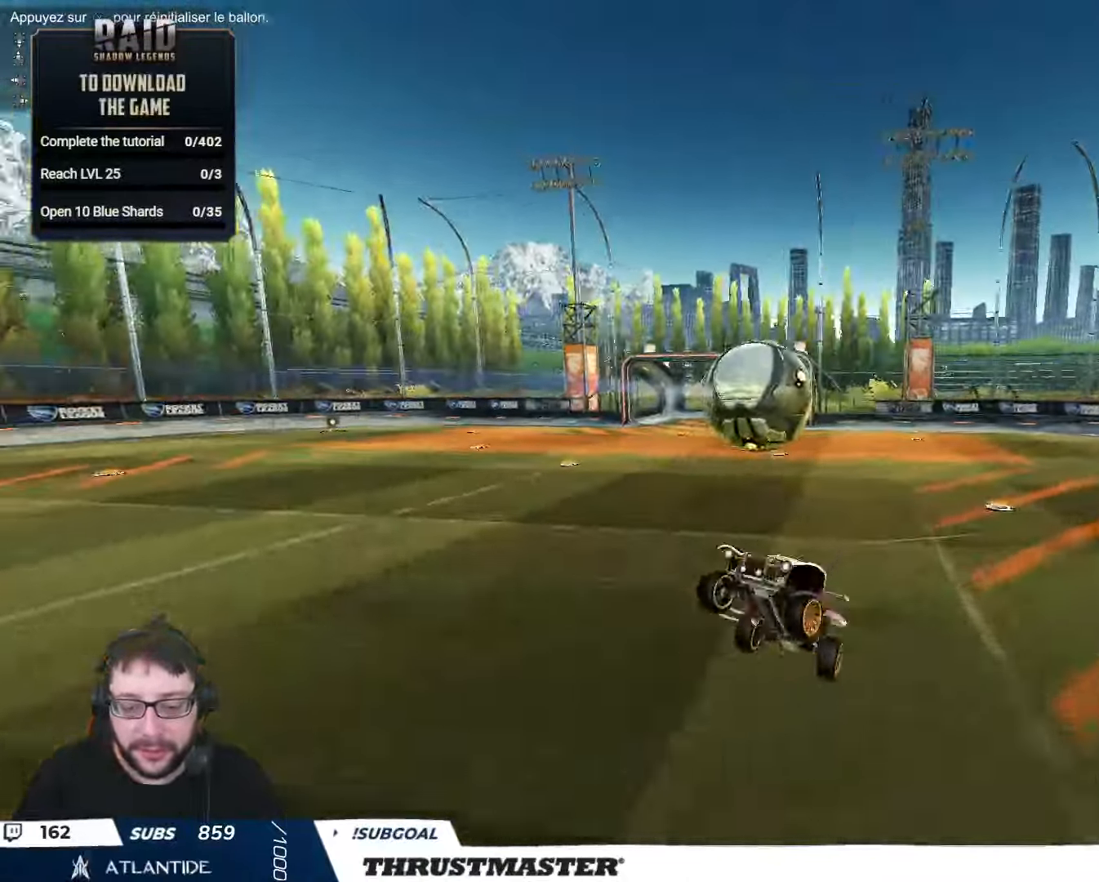
{"buttons": ["L2", "R2"], "left_stick": "left", "right_stick": "center", "events": [[300, "left_stick", "down"], [367, "left_stick", "down-left"], [483, "left_stick", "left"]]}
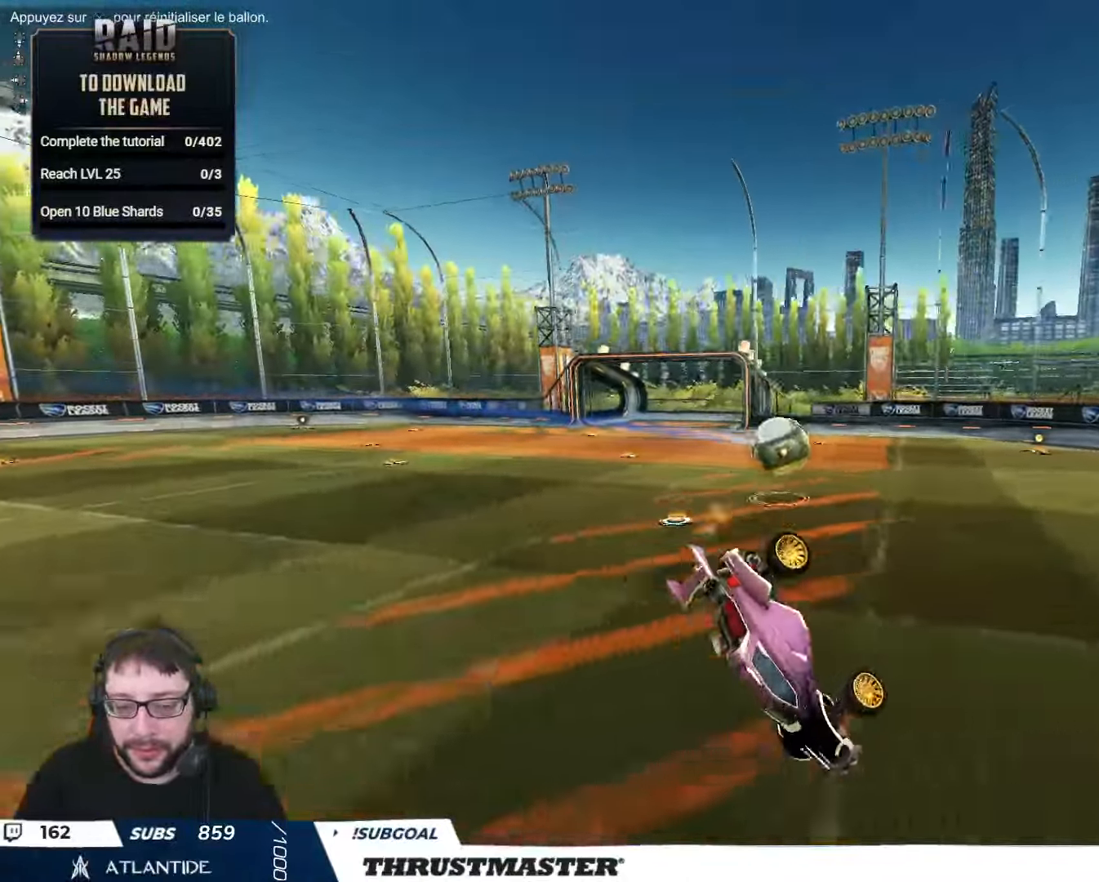
{"buttons": ["R2"], "left_stick": "center", "right_stick": "center", "events": [[167, "left_stick", "down-left"], [300, "L2", "up"], [400, "left_stick", "down"], [500, "left_stick", "center"]]}